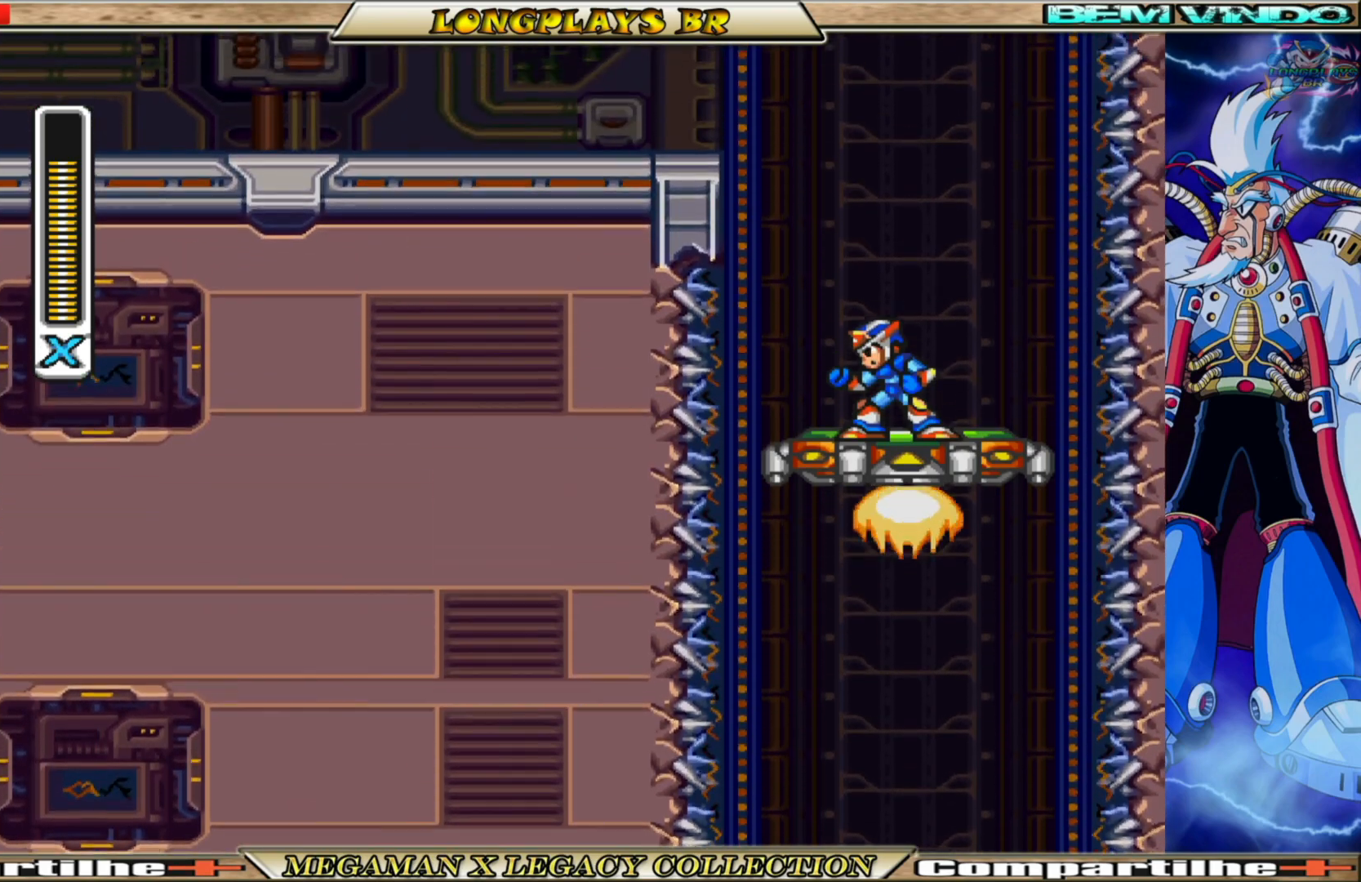
Gameplay with a controller (Xbox layout); each line is a JSON object with the inputs held at the frame after it. "events" lists button and stick changes between this image and that frame as [ms after this image, input, new state], when the widget could be followed in between. Not read: L3 R3.
{"buttons": [], "left_stick": "center", "right_stick": "center", "events": []}
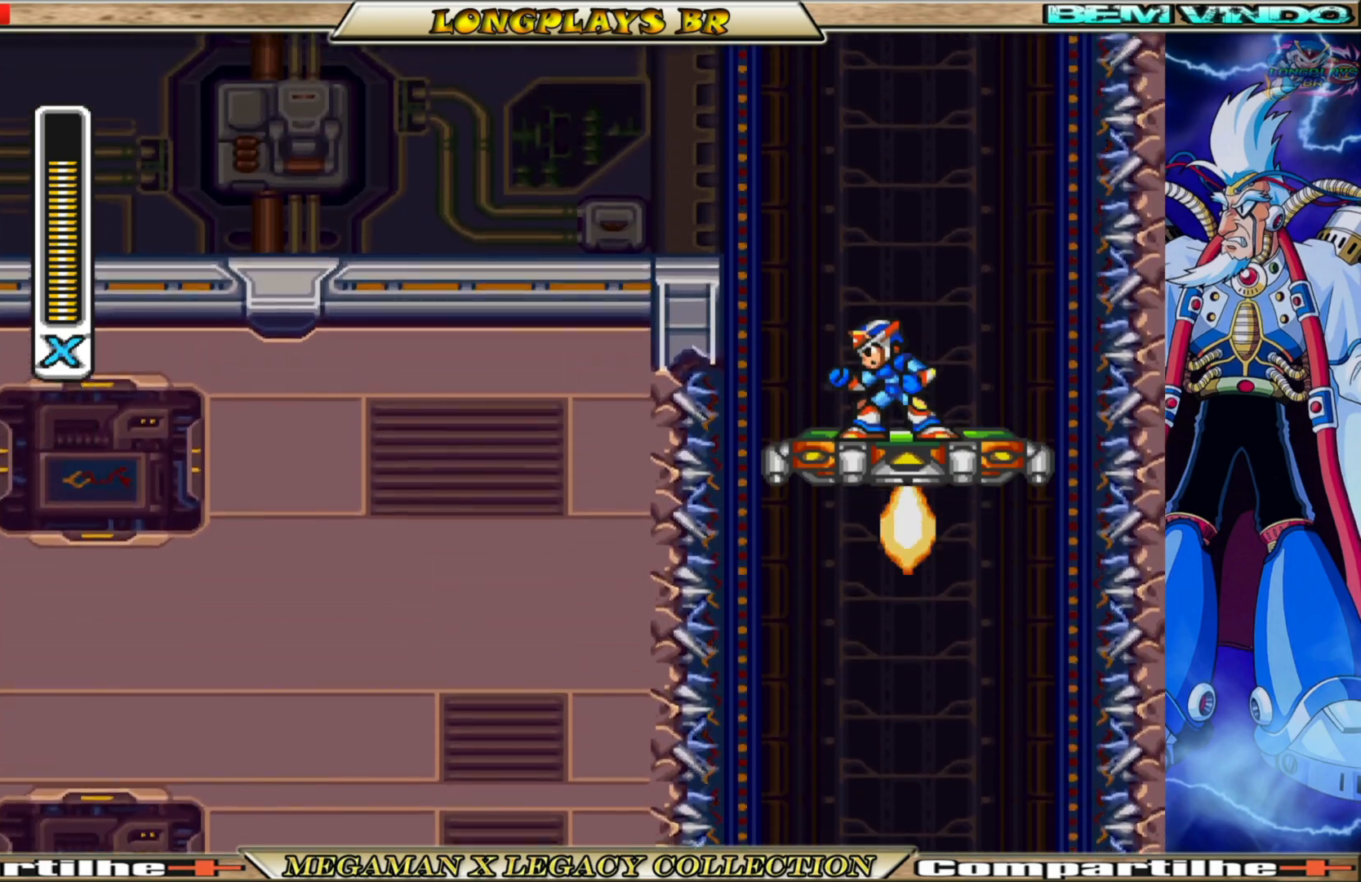
{"buttons": [], "left_stick": "center", "right_stick": "center", "events": [[83, "DPAD_LEFT", "down"], [200, "DPAD_LEFT", "up"]]}
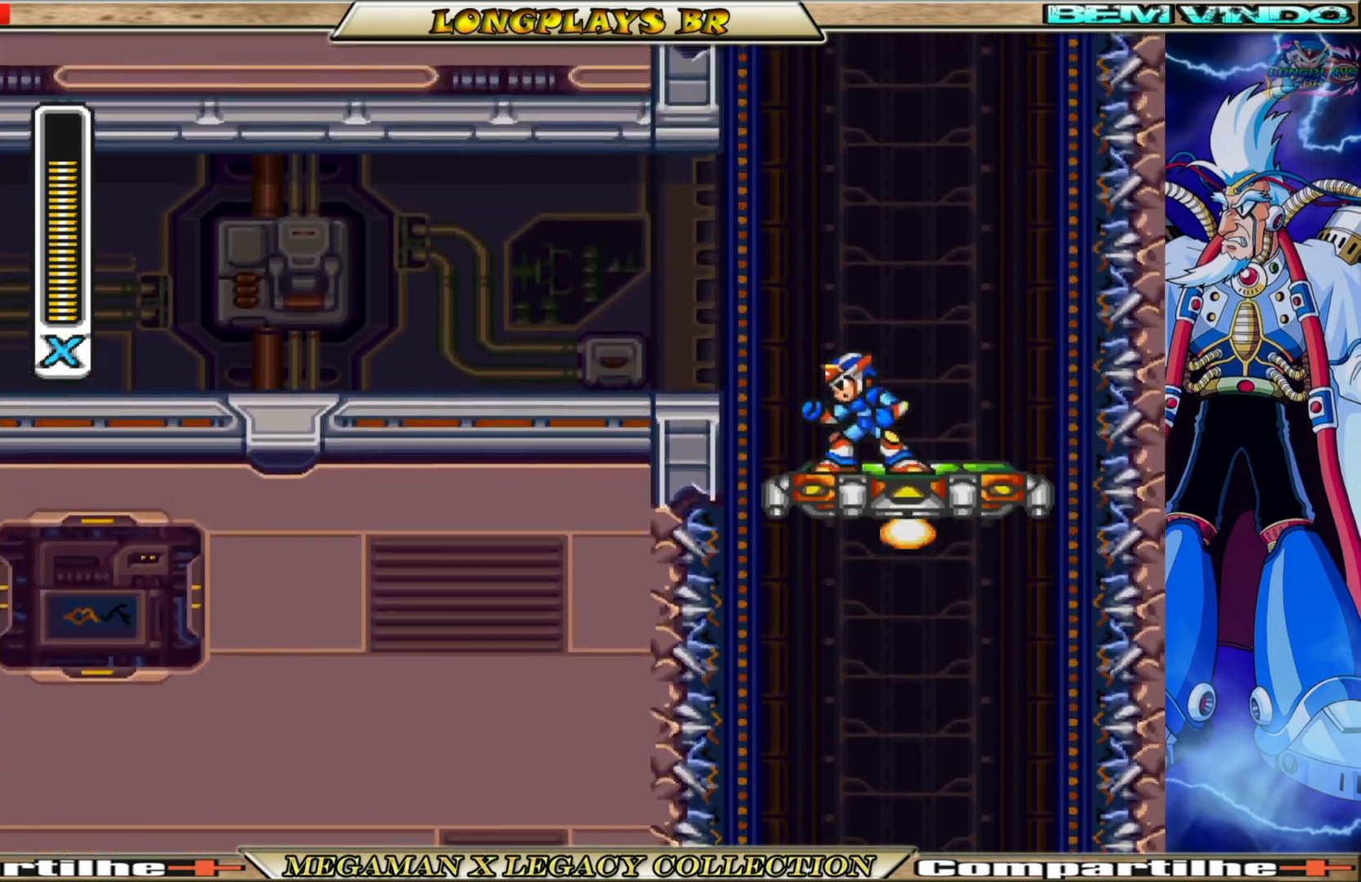
{"buttons": ["DPAD_LEFT"], "left_stick": "center", "right_stick": "center", "events": [[283, "DPAD_LEFT", "down"]]}
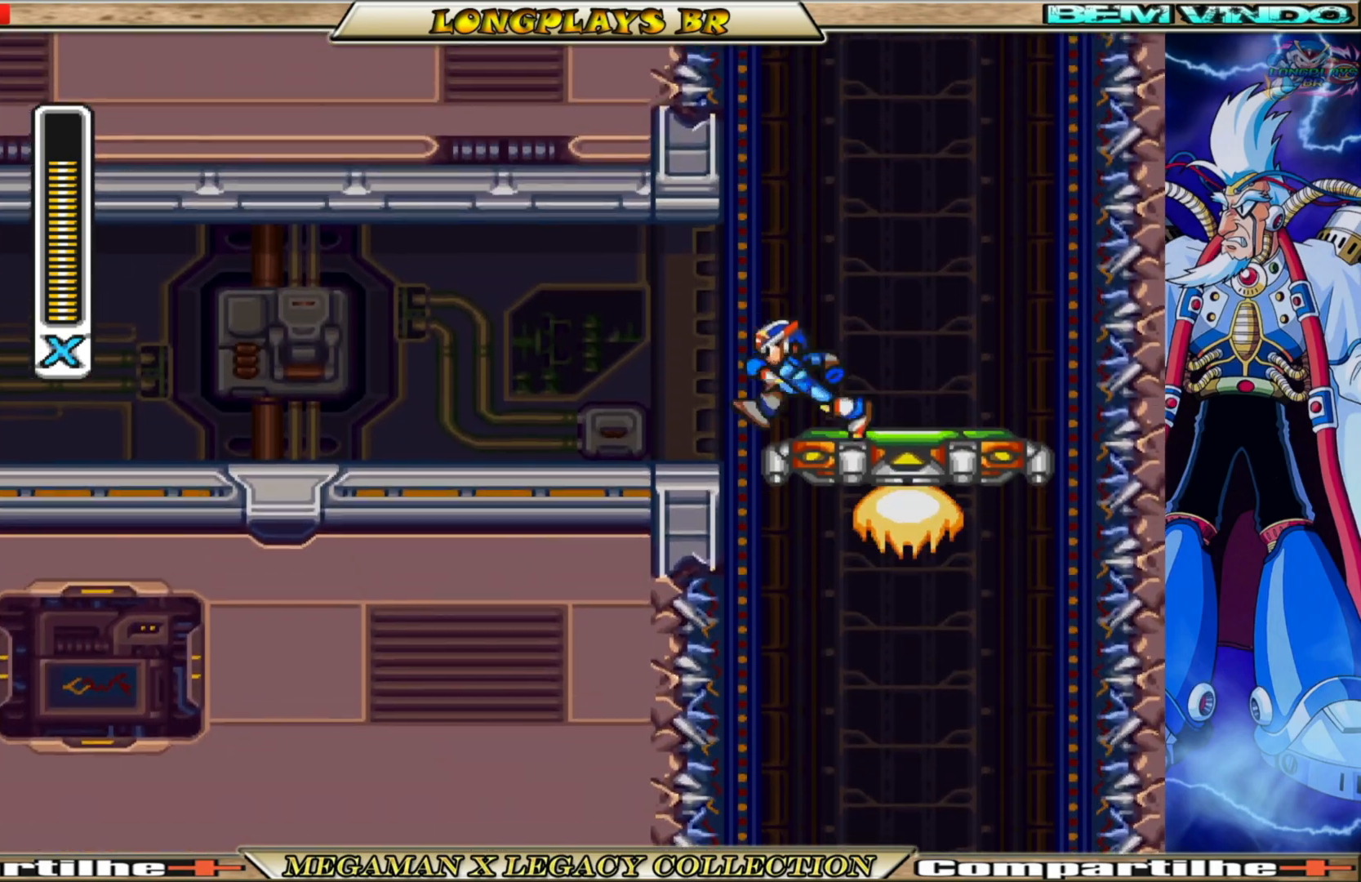
{"buttons": ["DPAD_LEFT"], "left_stick": "center", "right_stick": "center", "events": []}
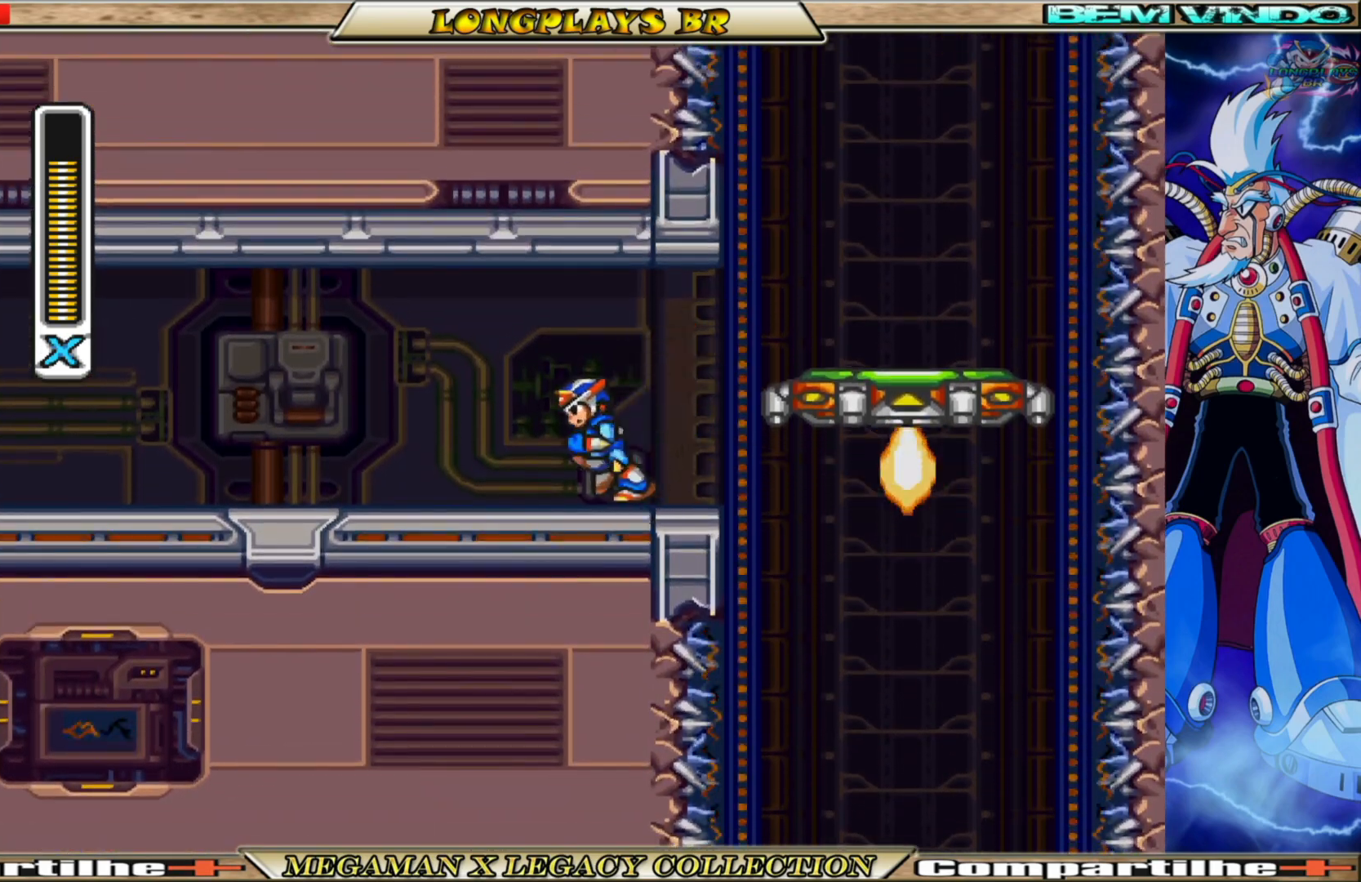
{"buttons": ["DPAD_LEFT"], "left_stick": "center", "right_stick": "center", "events": [[133, "B", "down"], [483, "B", "up"]]}
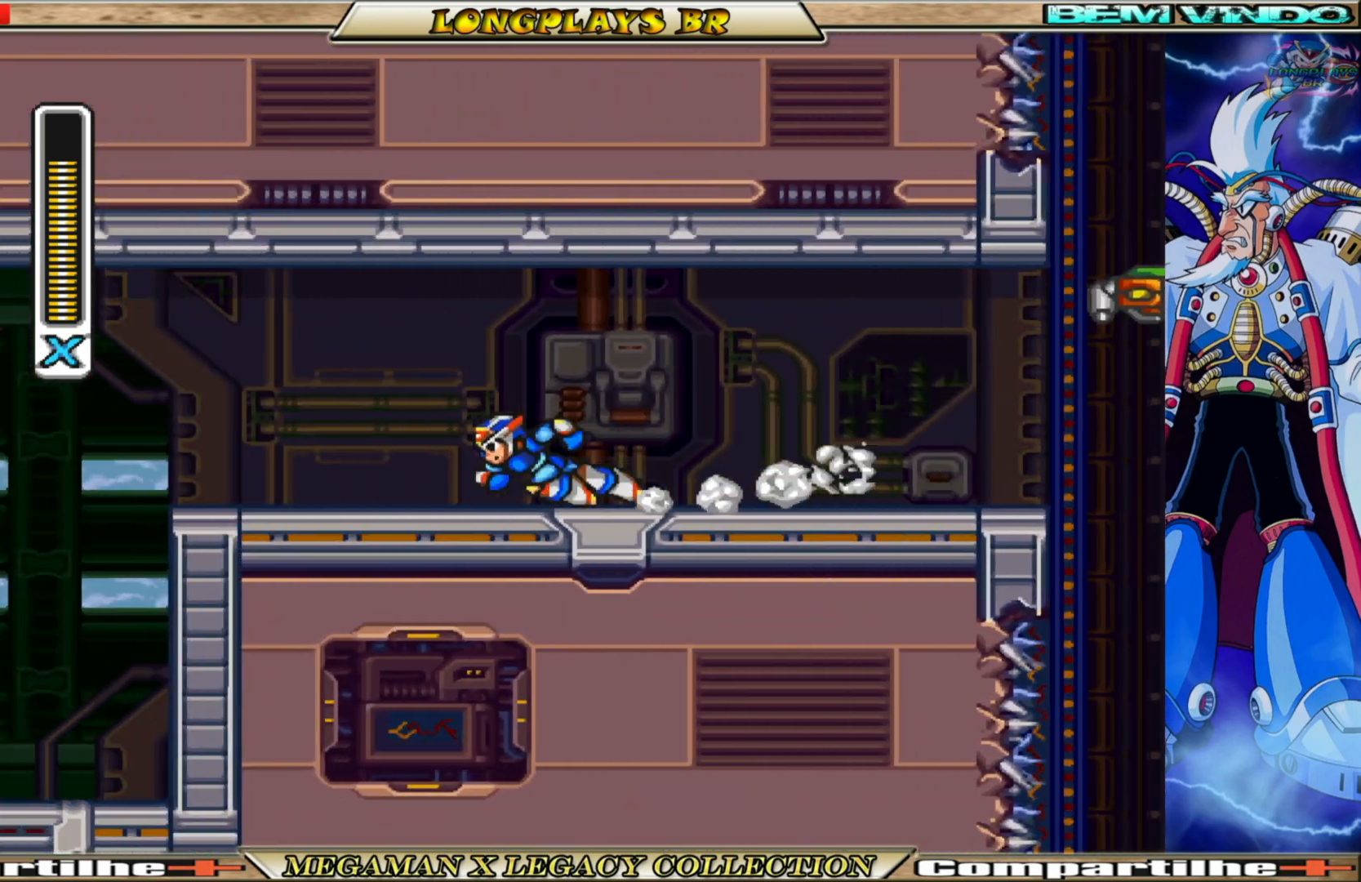
{"buttons": ["B", "DPAD_LEFT"], "left_stick": "center", "right_stick": "center", "events": [[317, "B", "down"]]}
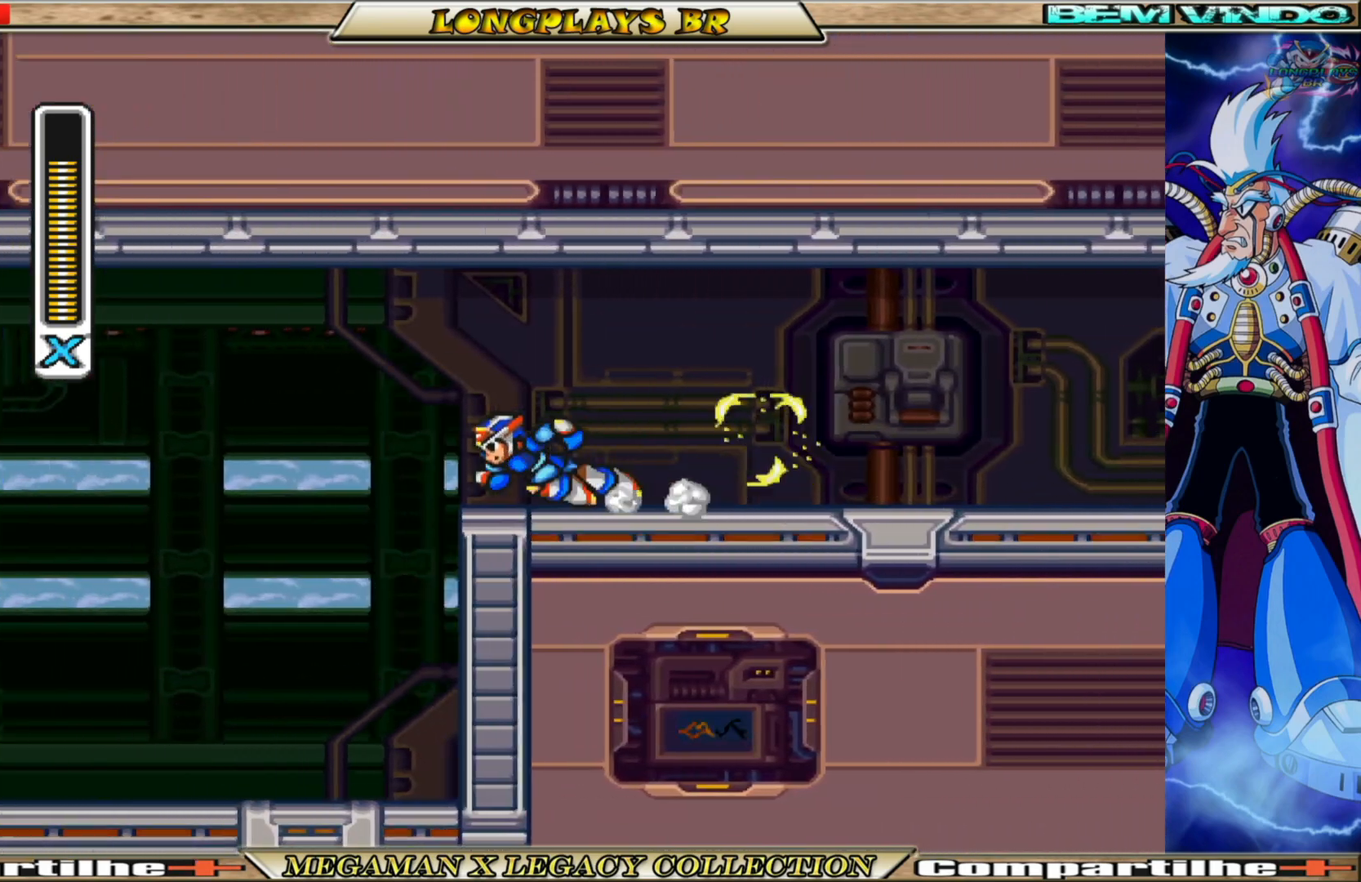
{"buttons": [], "left_stick": "center", "right_stick": "center", "events": [[150, "B", "up"], [300, "DPAD_LEFT", "up"]]}
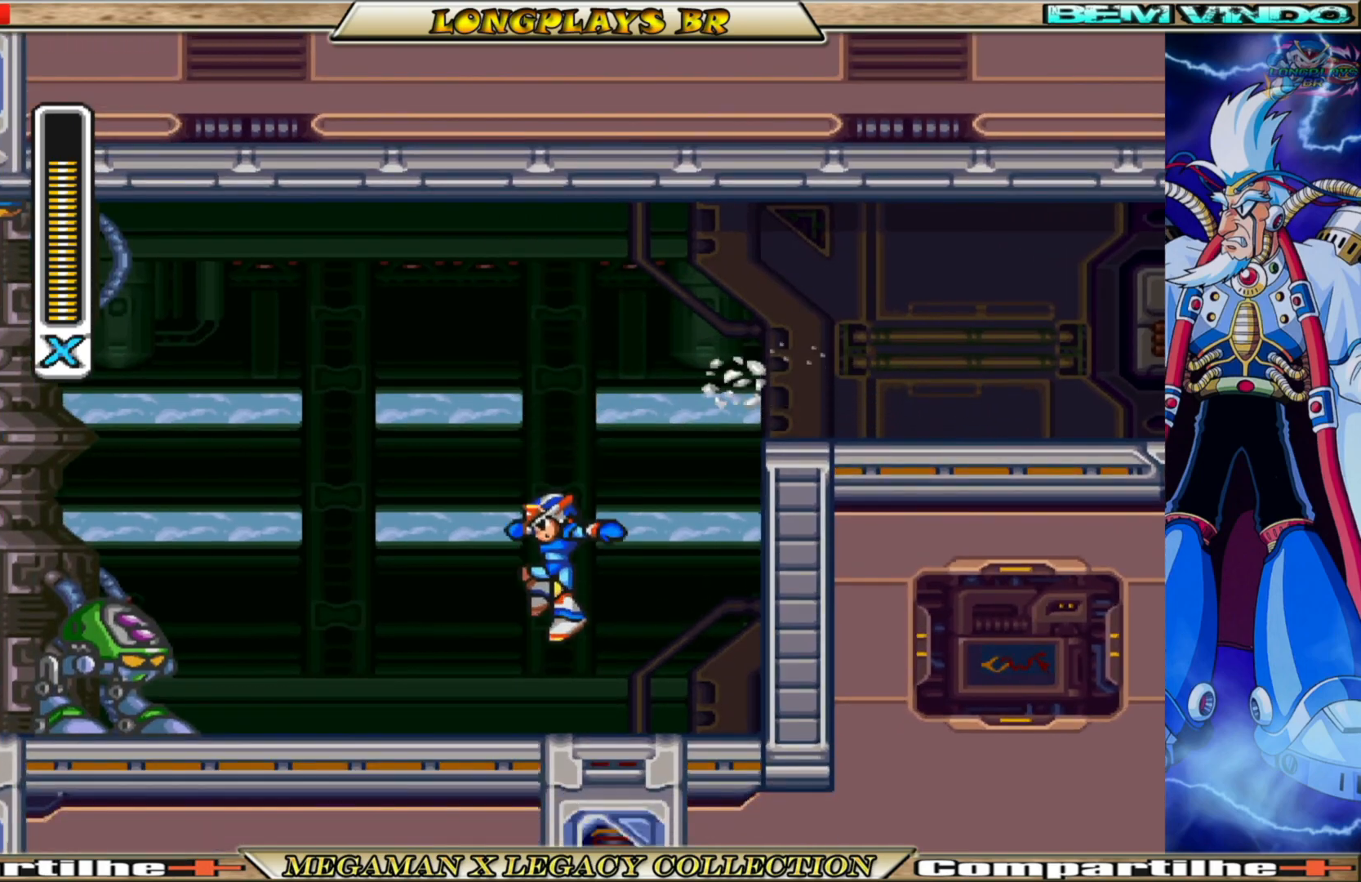
{"buttons": [], "left_stick": "center", "right_stick": "center", "events": [[50, "X", "down"], [133, "X", "up"], [233, "X", "down"], [283, "X", "up"], [383, "X", "down"], [433, "X", "up"]]}
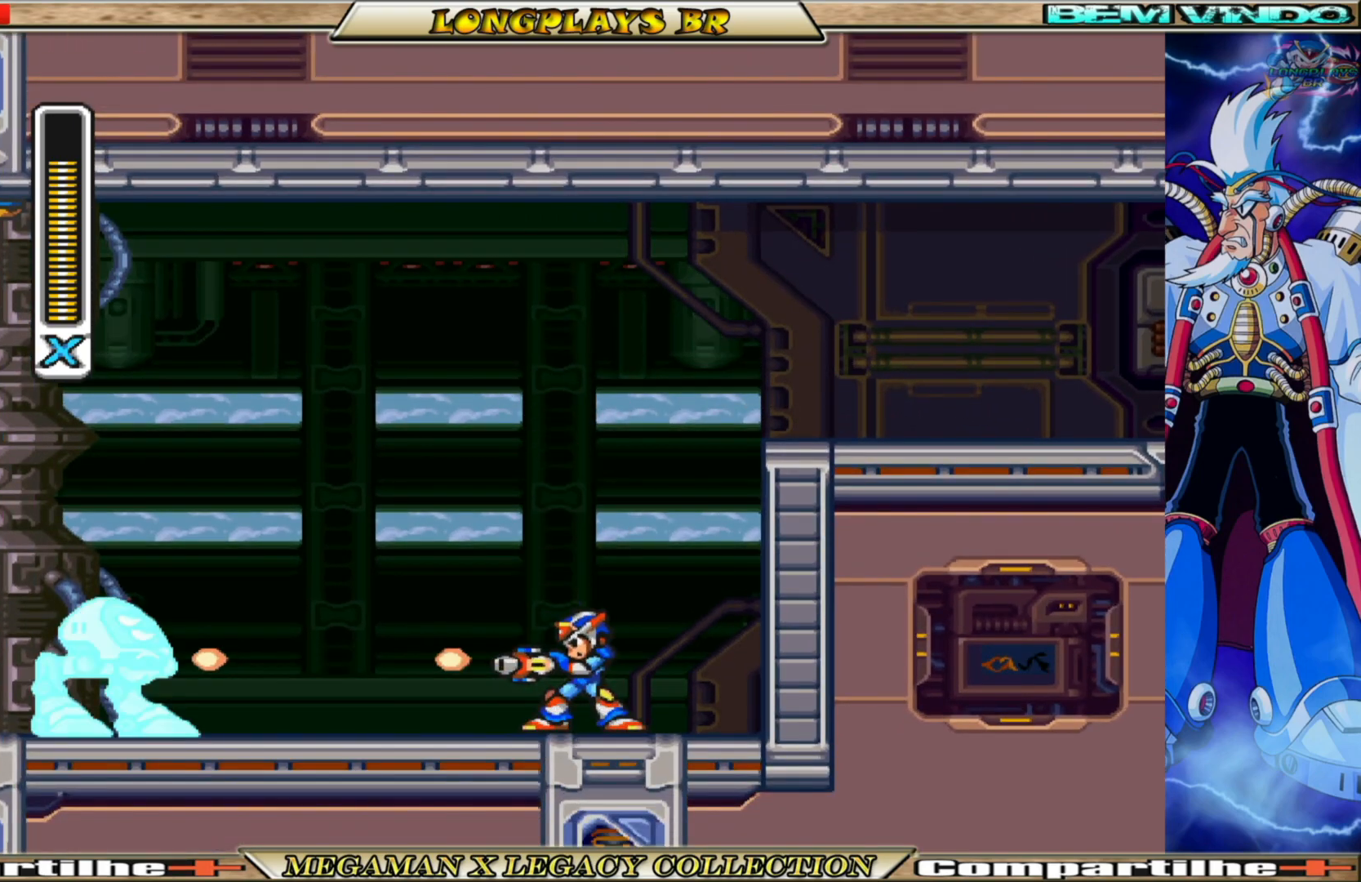
{"buttons": ["X", "DPAD_RIGHT"], "left_stick": "center", "right_stick": "center", "events": [[50, "X", "down"], [83, "X", "up"], [167, "X", "down"], [217, "X", "up"], [317, "X", "down"], [400, "X", "up"], [417, "X", "down"], [433, "DPAD_RIGHT", "down"]]}
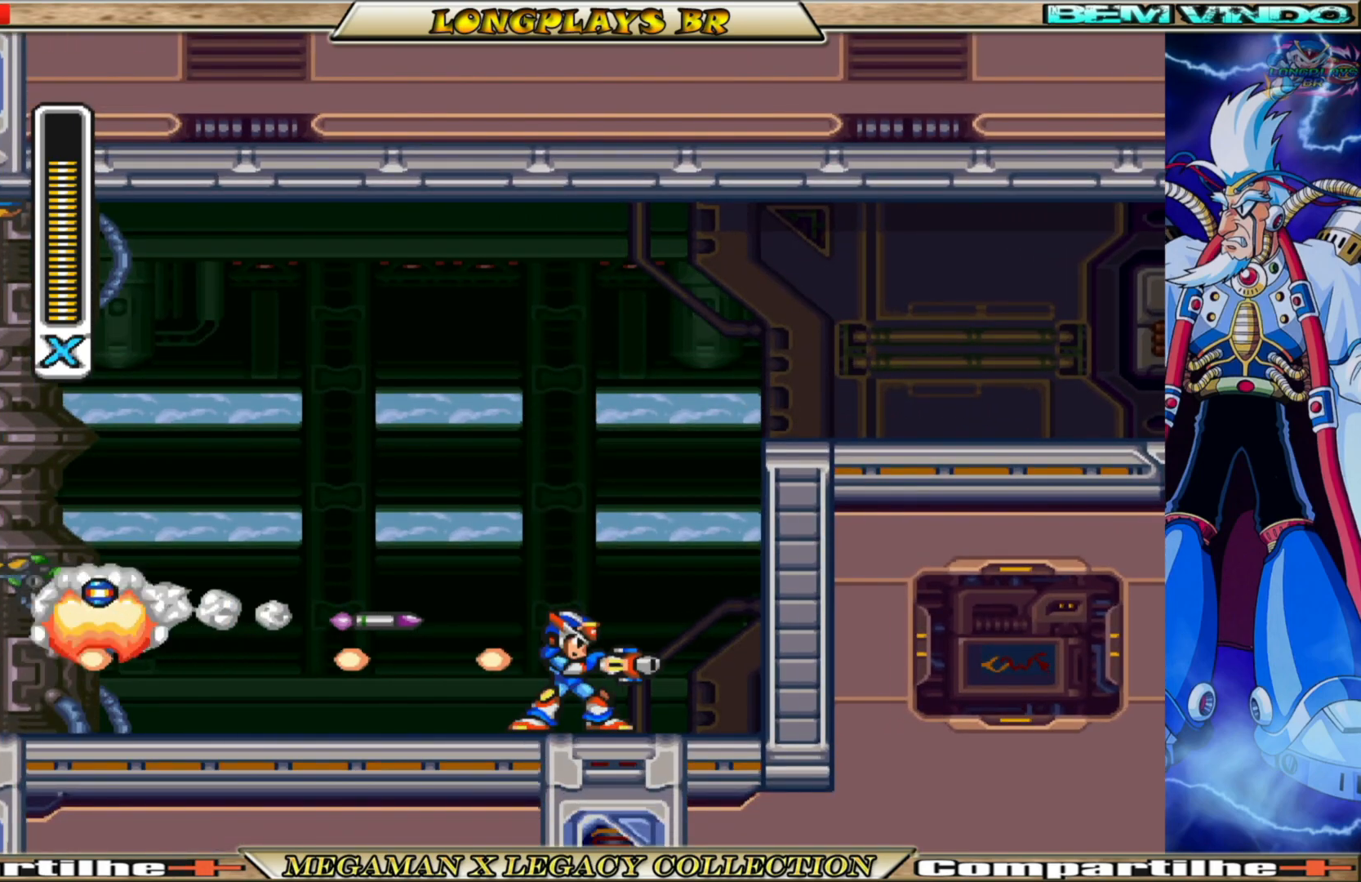
{"buttons": ["X", "DPAD_LEFT"], "left_stick": "center", "right_stick": "center", "events": [[33, "A", "down"], [33, "B", "down"], [233, "DPAD_RIGHT", "up"], [283, "DPAD_LEFT", "down"], [367, "A", "up"], [383, "B", "up"]]}
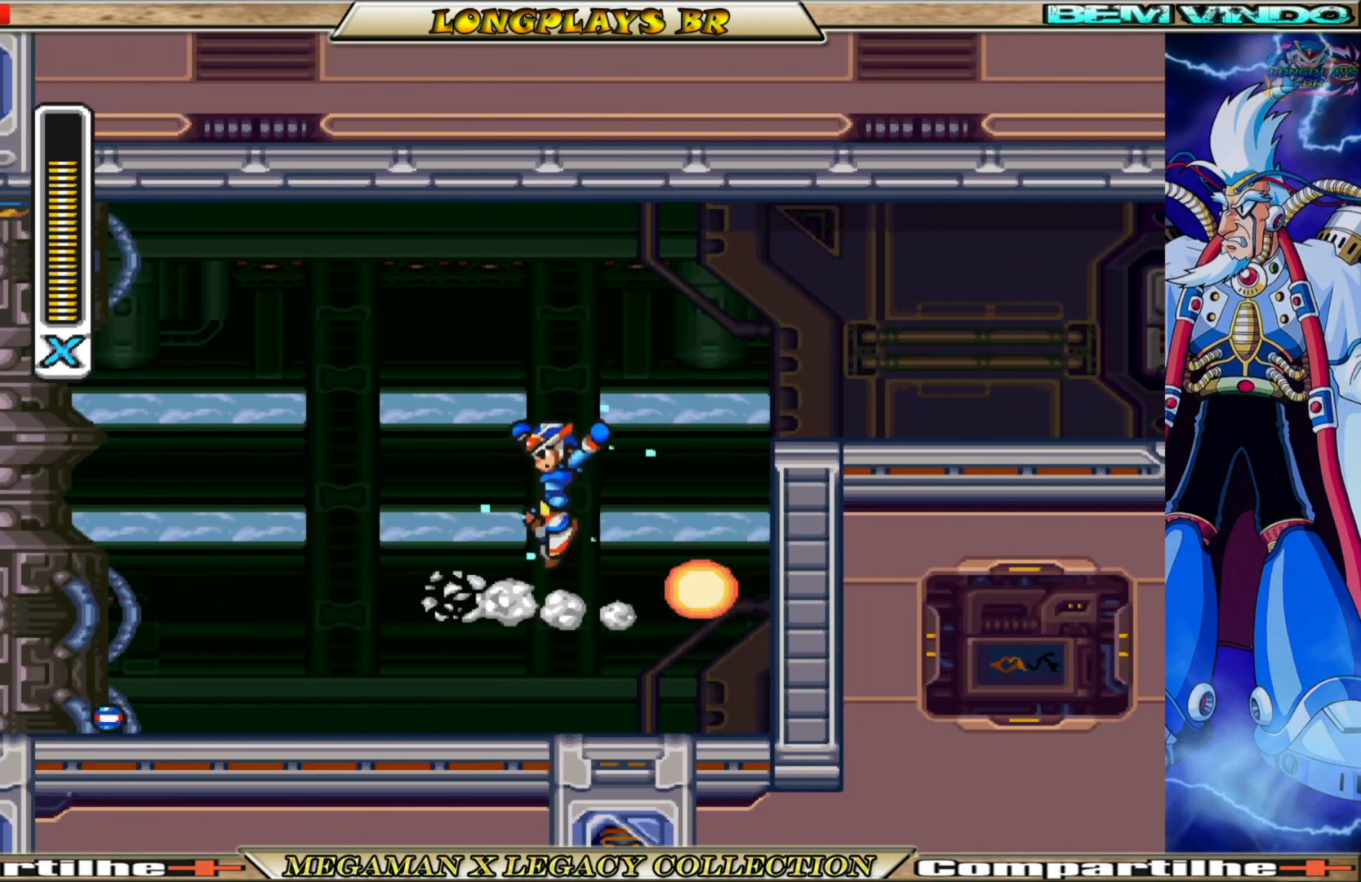
{"buttons": ["B", "X", "DPAD_LEFT"], "left_stick": "center", "right_stick": "center", "events": [[400, "B", "down"]]}
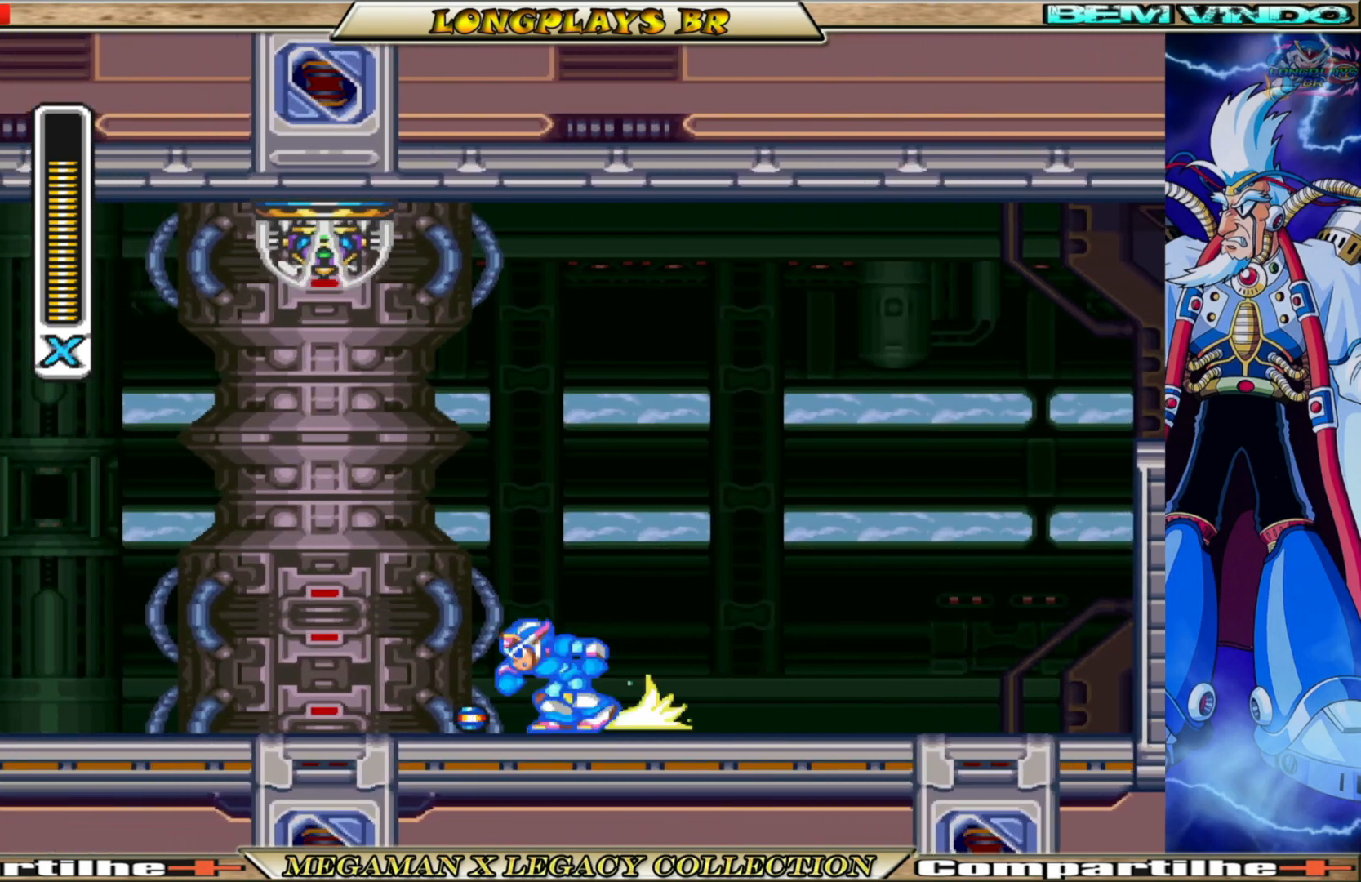
{"buttons": ["DPAD_LEFT"], "left_stick": "center", "right_stick": "center", "events": [[233, "B", "up"], [283, "X", "up"], [367, "X", "down"], [467, "X", "up"]]}
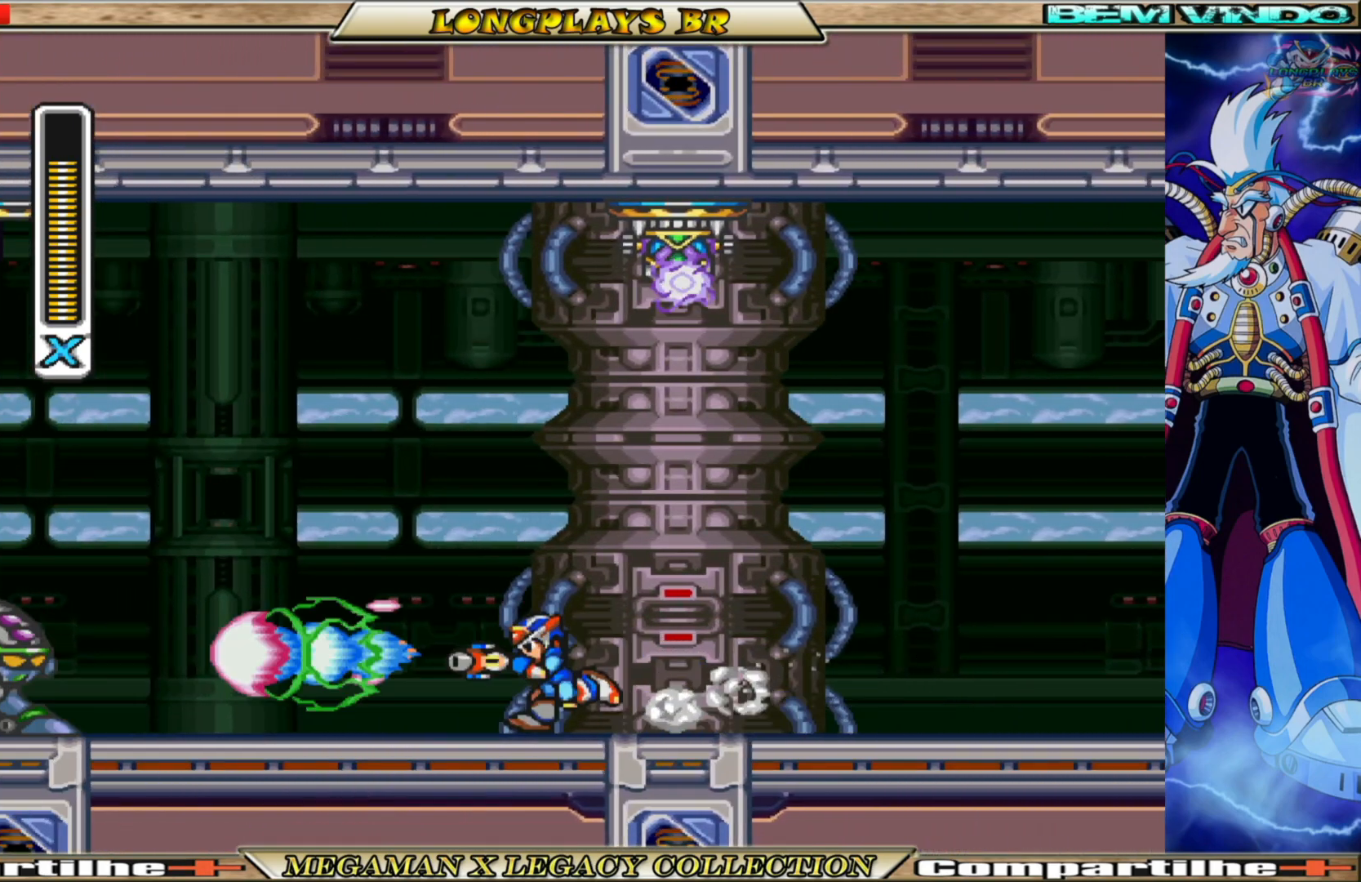
{"buttons": ["X", "DPAD_LEFT"], "left_stick": "center", "right_stick": "center", "events": [[33, "X", "down"], [117, "X", "up"], [183, "X", "down"], [267, "X", "up"], [333, "X", "down"], [417, "X", "up"], [500, "X", "down"]]}
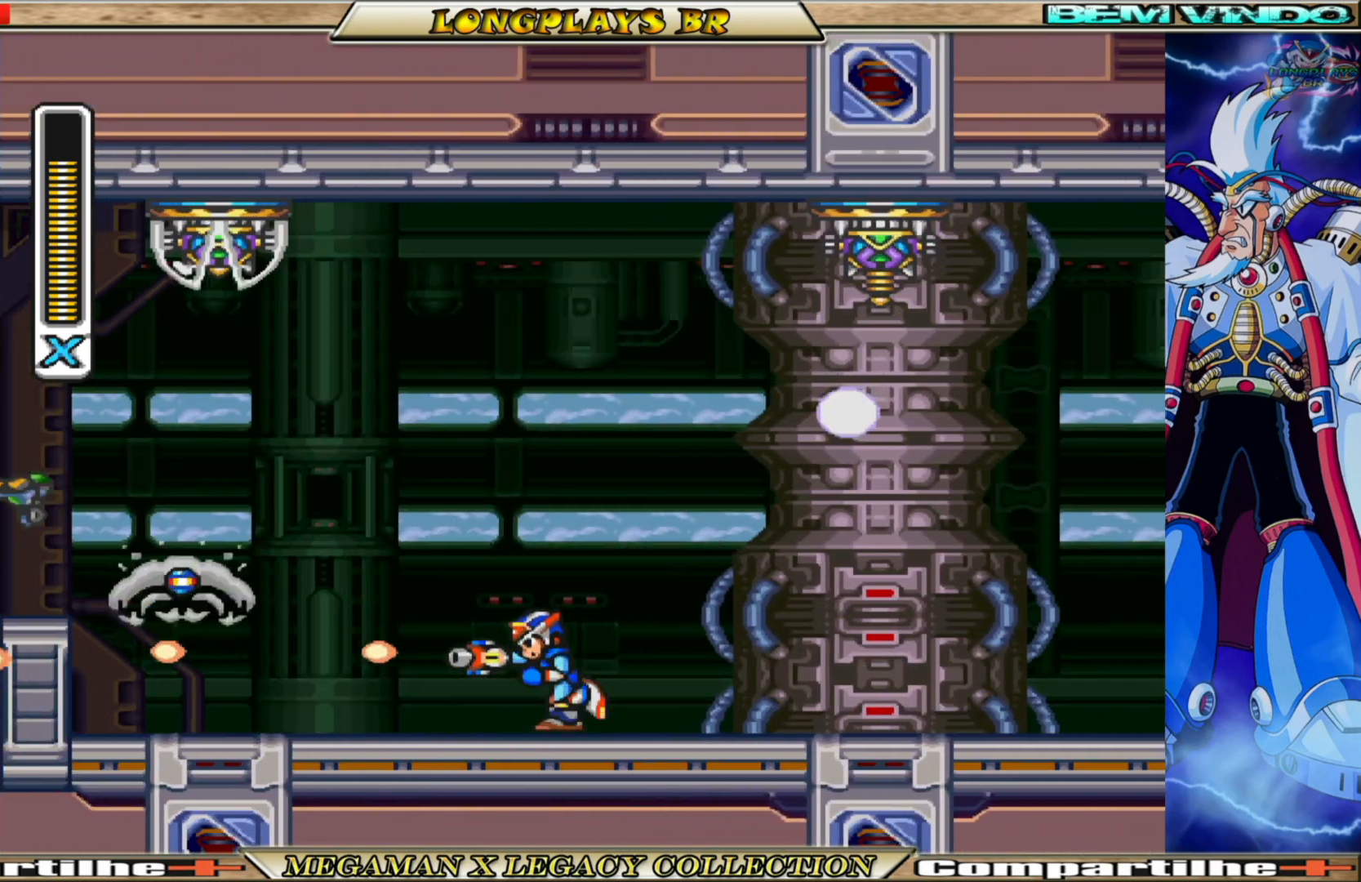
{"buttons": ["B", "X", "DPAD_LEFT"], "left_stick": "center", "right_stick": "center", "events": [[233, "B", "down"]]}
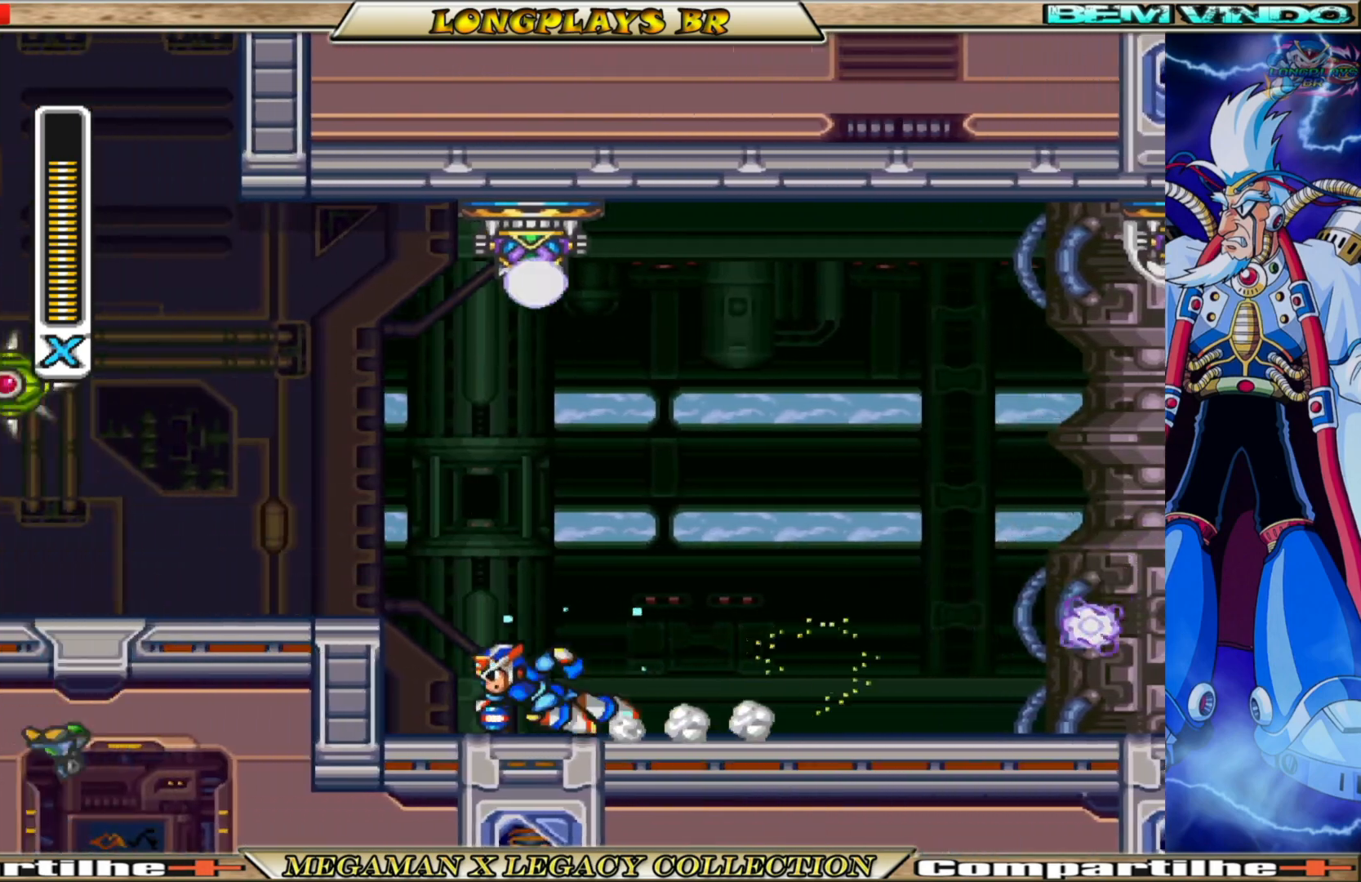
{"buttons": ["X"], "left_stick": "center", "right_stick": "center", "events": [[33, "A", "down"], [250, "B", "up"], [267, "A", "up"], [400, "DPAD_LEFT", "up"]]}
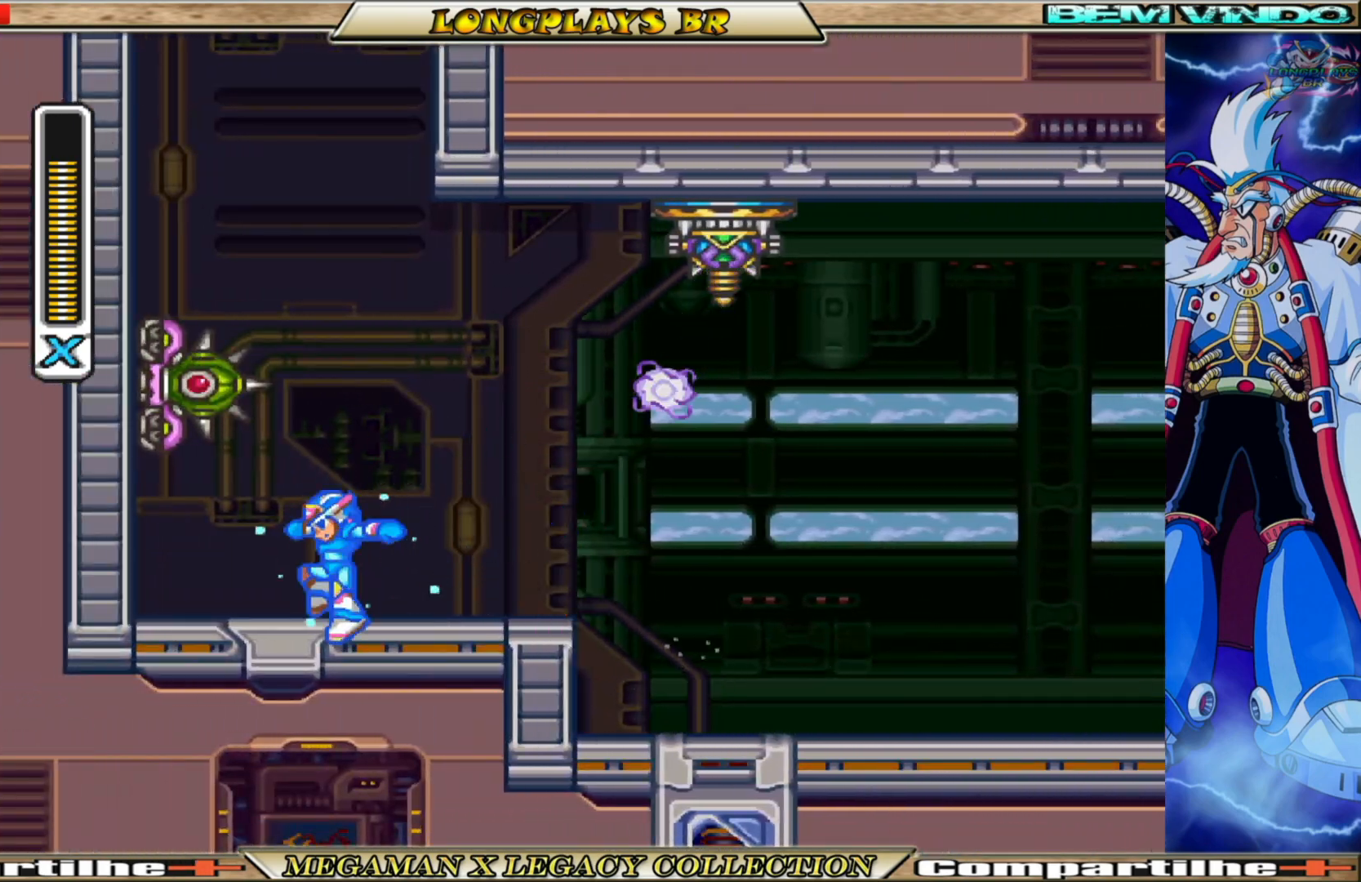
{"buttons": ["A", "B", "X", "DPAD_RIGHT"], "left_stick": "center", "right_stick": "center", "events": [[317, "A", "down"], [317, "B", "down"], [317, "DPAD_RIGHT", "down"]]}
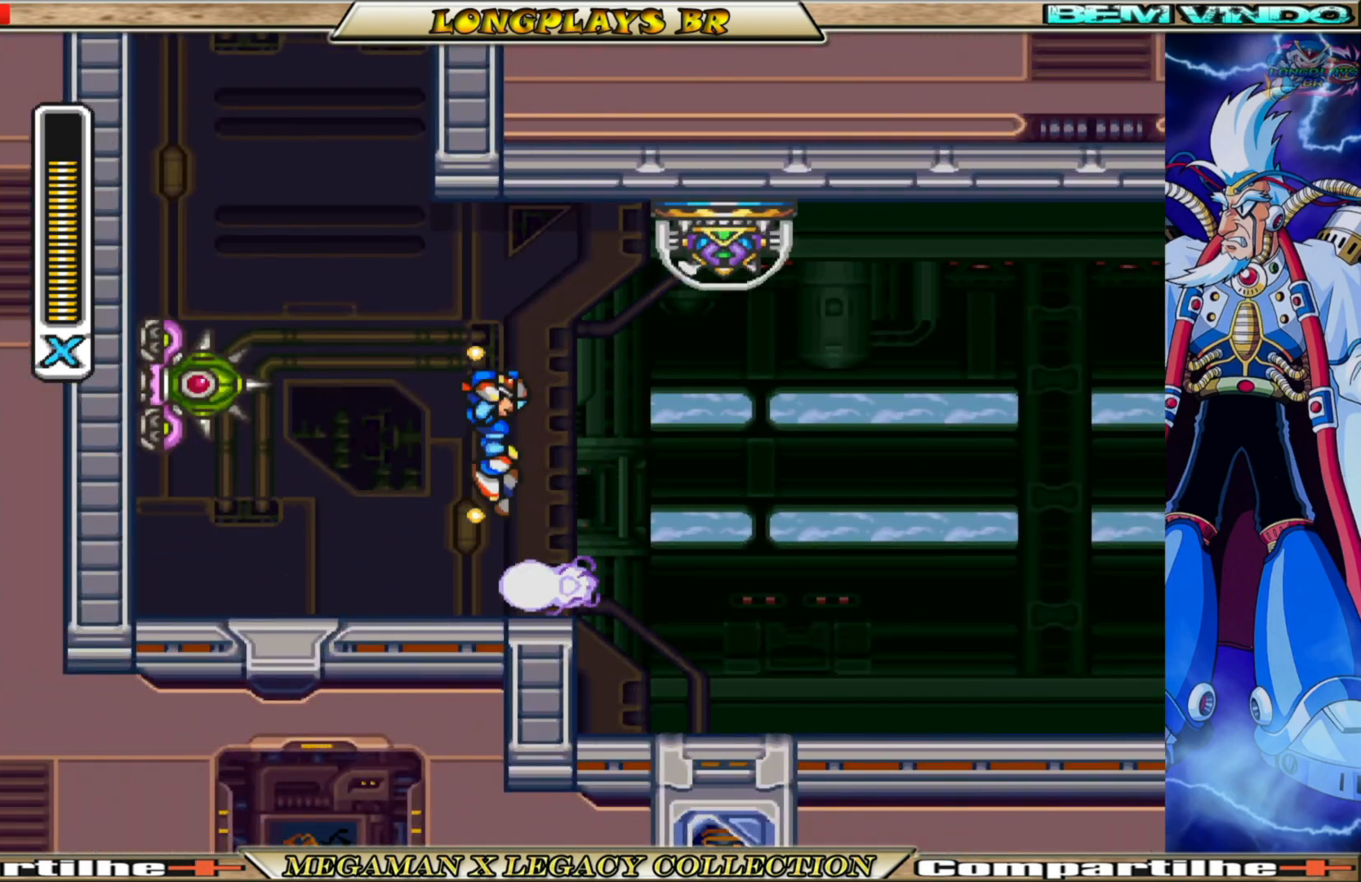
{"buttons": ["X"], "left_stick": "center", "right_stick": "center", "events": [[17, "DPAD_RIGHT", "up"], [50, "A", "up"], [50, "B", "up"], [50, "DPAD_LEFT", "down"], [67, "X", "up"], [133, "DPAD_LEFT", "up"], [167, "X", "down"], [250, "X", "up"], [317, "X", "down"]]}
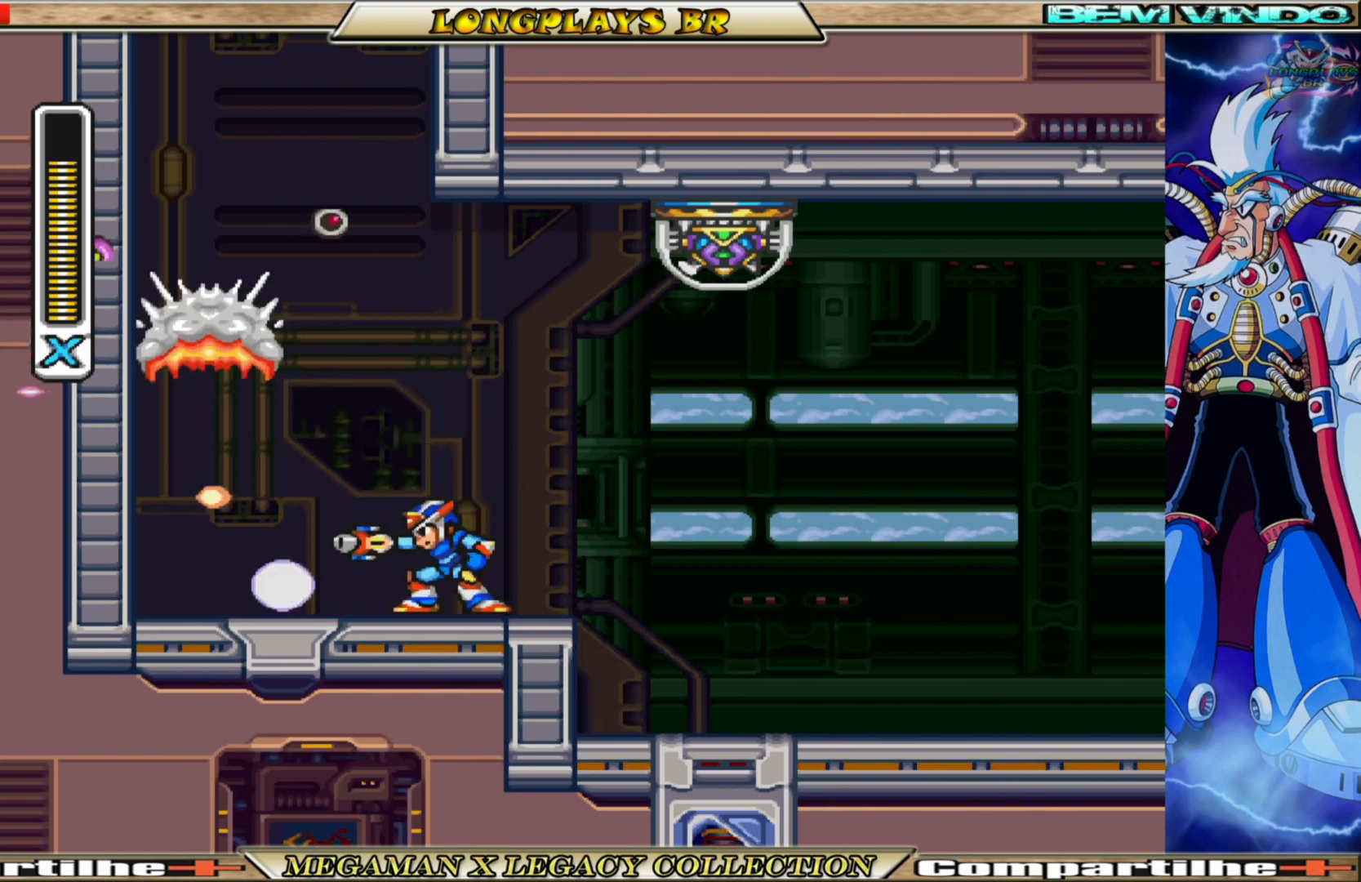
{"buttons": ["A", "B", "X", "DPAD_UP", "DPAD_LEFT"], "left_stick": "center", "right_stick": "center", "events": [[183, "DPAD_LEFT", "down"], [283, "B", "down"], [333, "A", "down"], [433, "DPAD_UP", "down"]]}
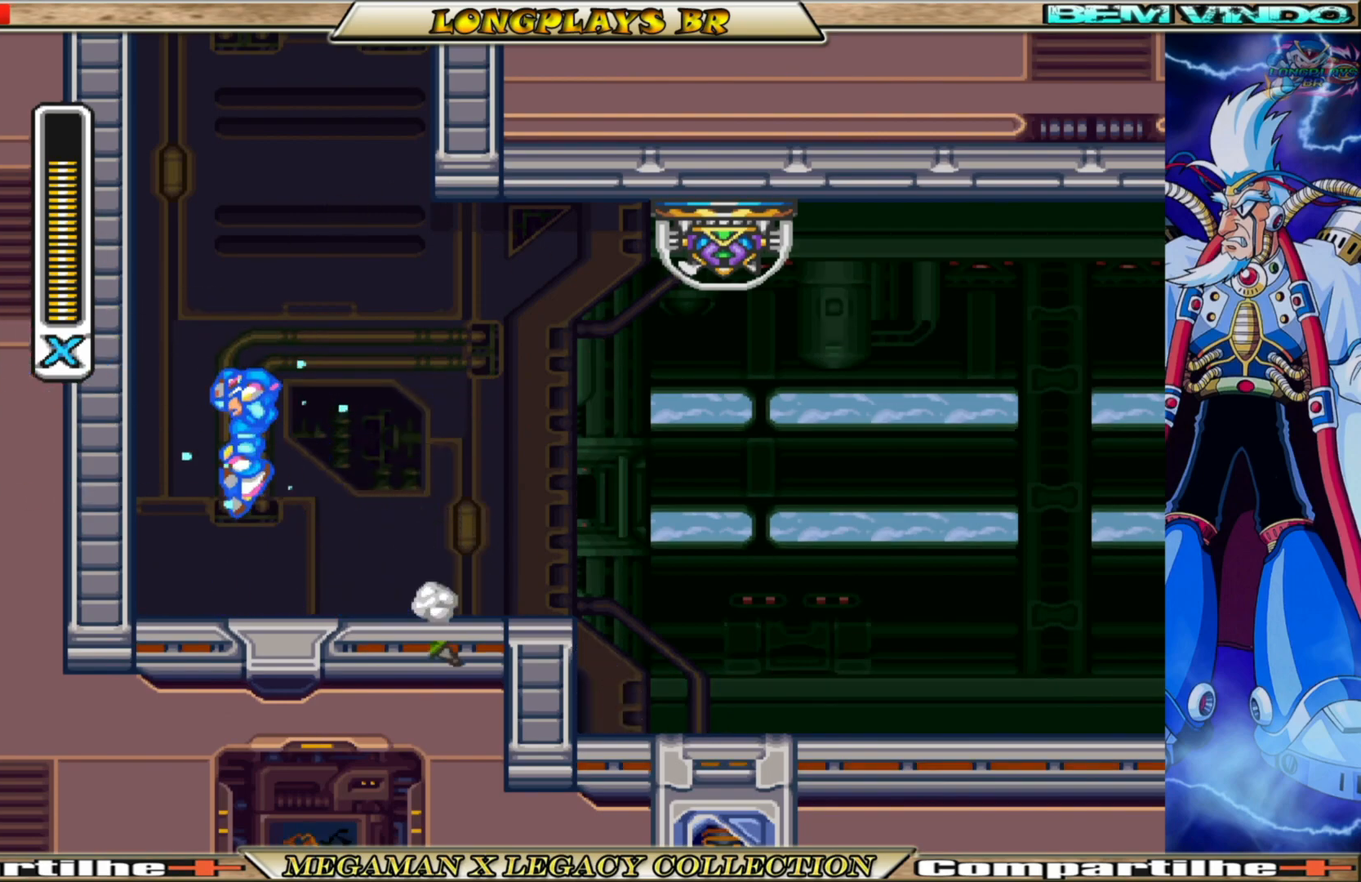
{"buttons": ["A", "B", "DPAD_UP", "DPAD_LEFT"], "left_stick": "center", "right_stick": "center", "events": [[33, "X", "up"], [133, "A", "up"], [167, "B", "up"], [233, "B", "down"], [250, "A", "down"]]}
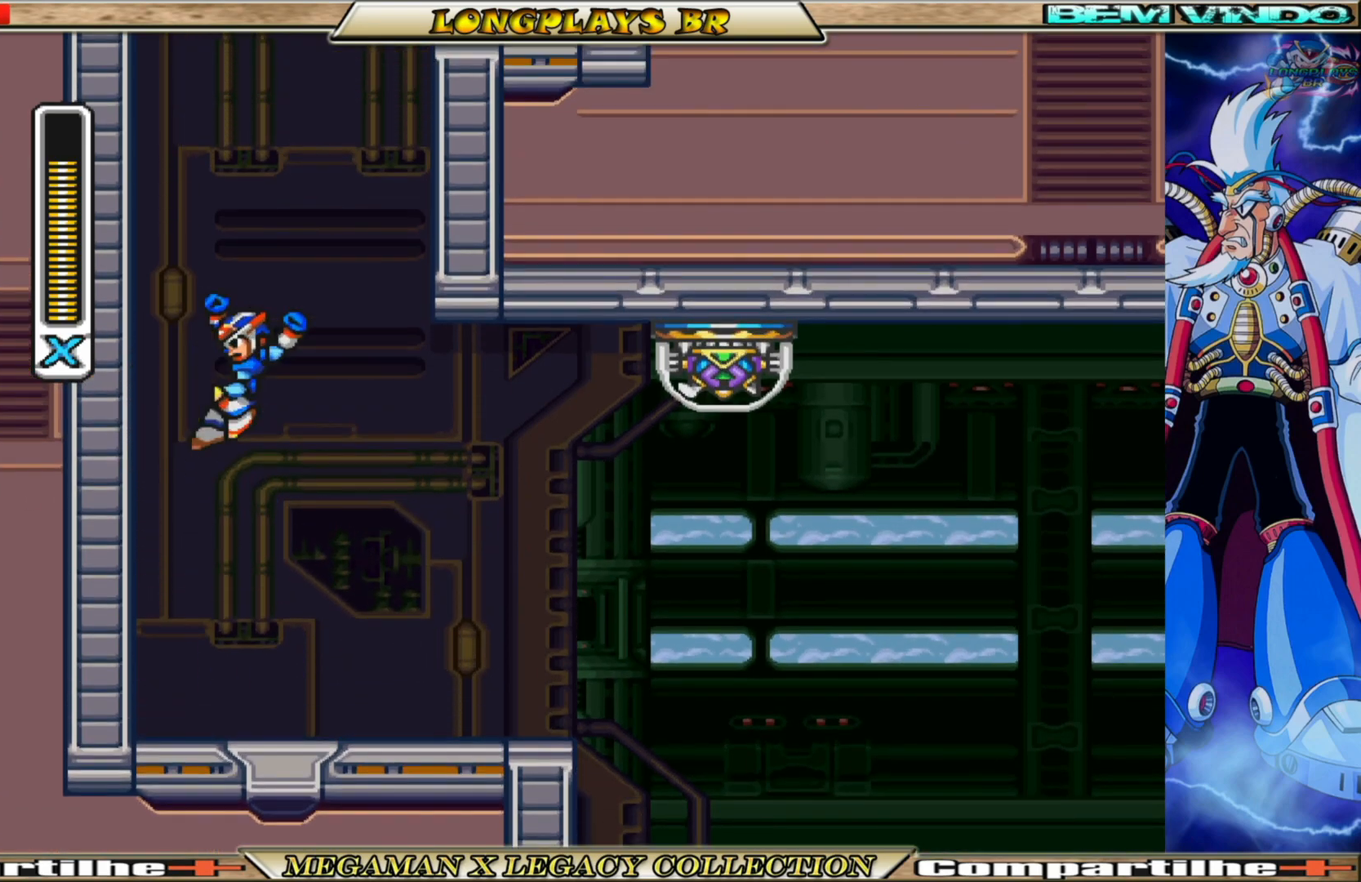
{"buttons": ["A", "B", "DPAD_RIGHT"], "left_stick": "center", "right_stick": "center", "events": [[83, "A", "up"], [100, "B", "up"], [167, "B", "down"], [183, "A", "down"], [300, "DPAD_LEFT", "up"], [300, "DPAD_UP", "up"], [383, "DPAD_RIGHT", "down"]]}
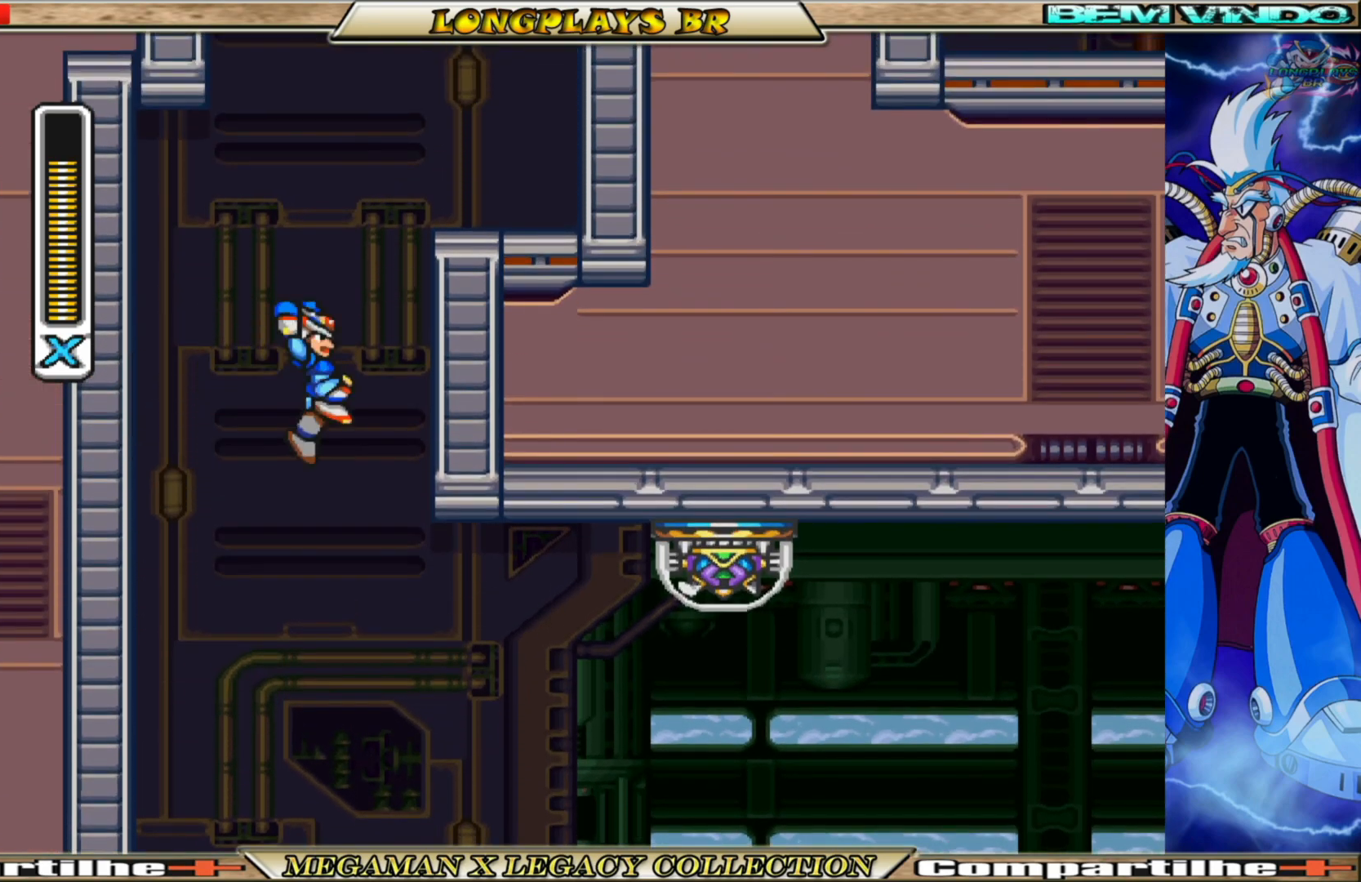
{"buttons": ["A", "B", "DPAD_RIGHT"], "left_stick": "center", "right_stick": "center", "events": [[67, "A", "up"], [83, "B", "up"], [150, "B", "down"], [167, "A", "down"]]}
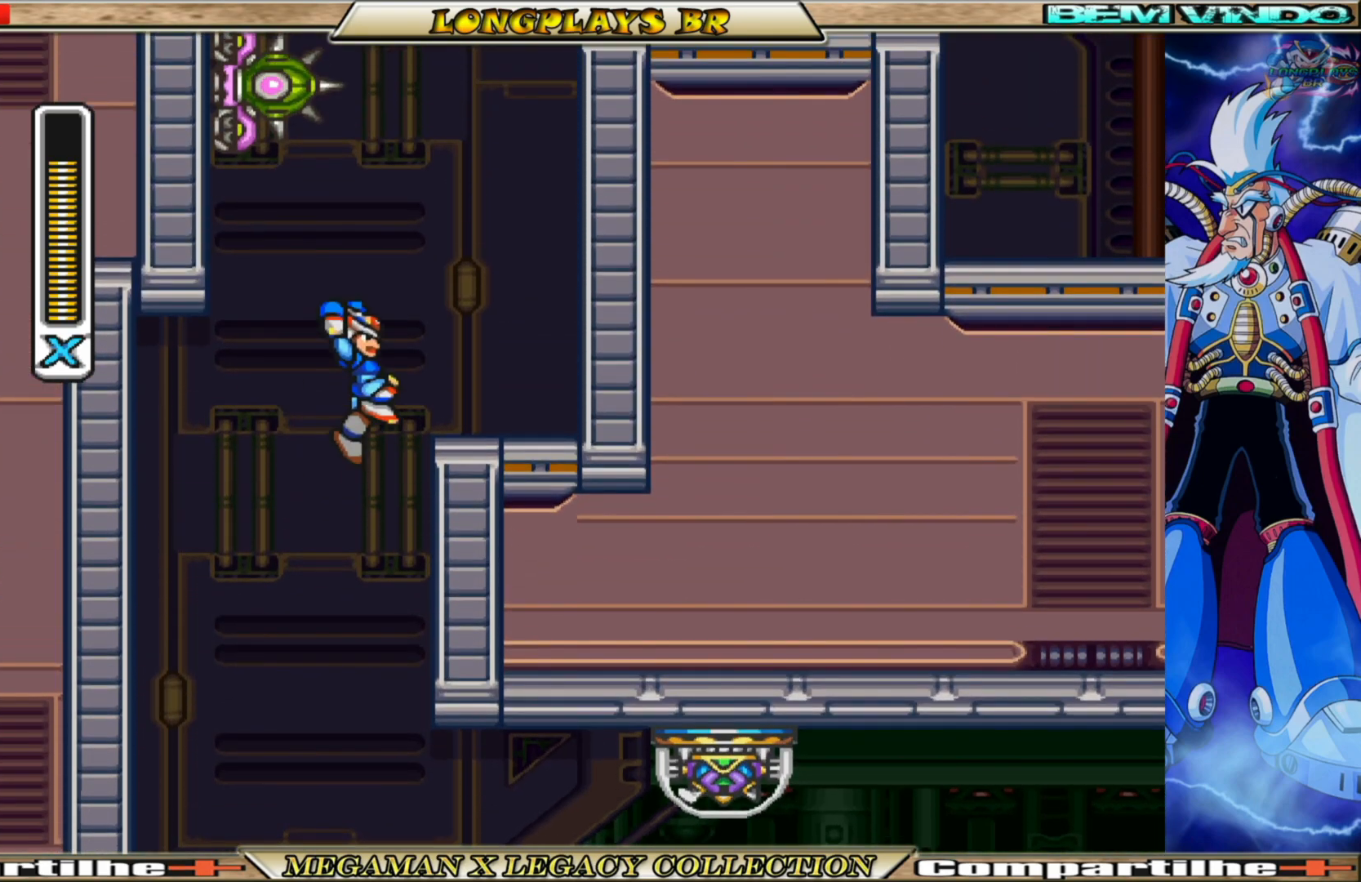
{"buttons": ["A", "B", "DPAD_RIGHT"], "left_stick": "center", "right_stick": "center", "events": [[167, "A", "up"], [183, "B", "up"], [267, "A", "down"], [267, "B", "down"]]}
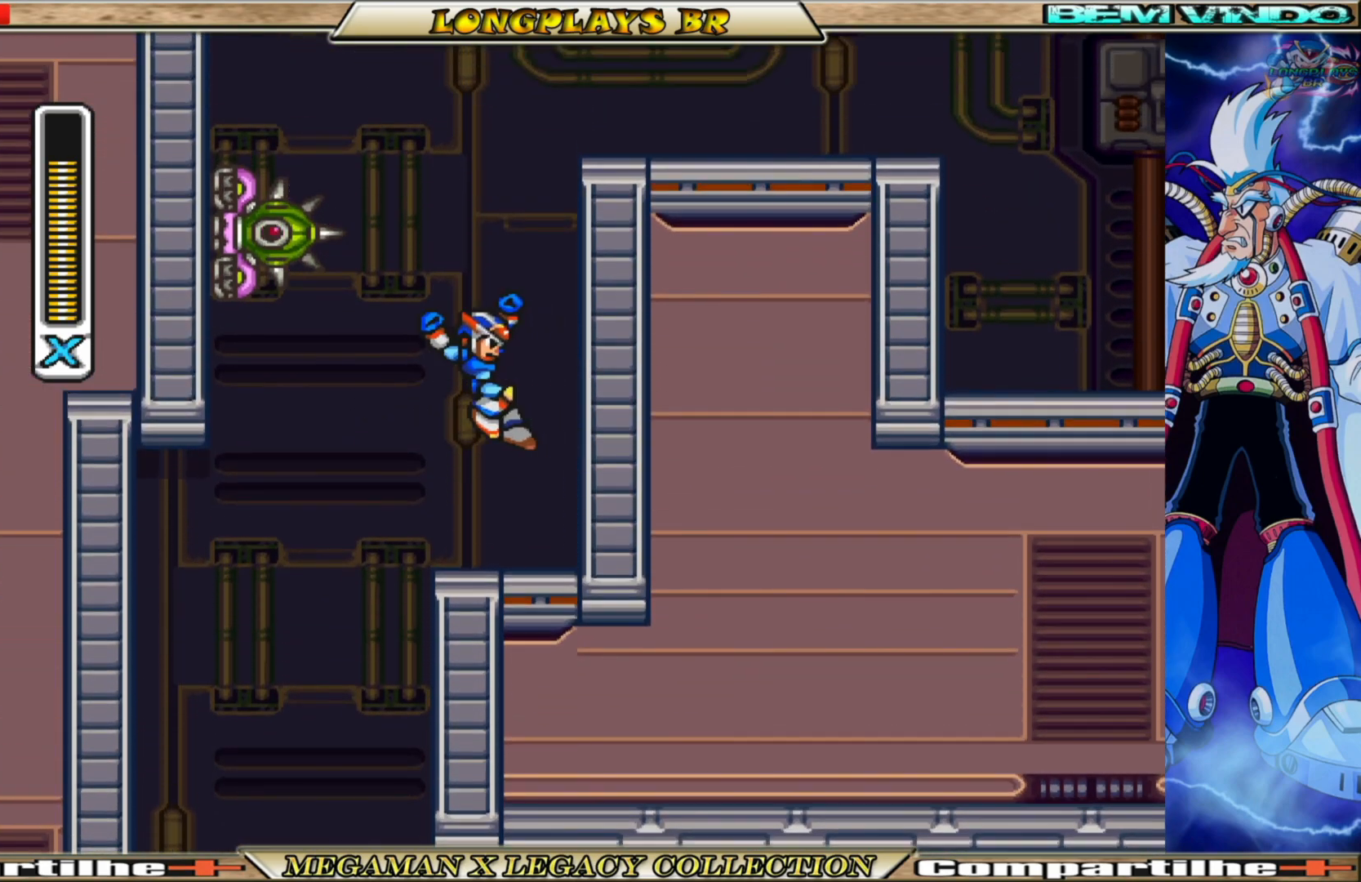
{"buttons": ["A", "DPAD_RIGHT"], "left_stick": "center", "right_stick": "center", "events": [[167, "B", "up"], [183, "A", "up"], [267, "A", "down"]]}
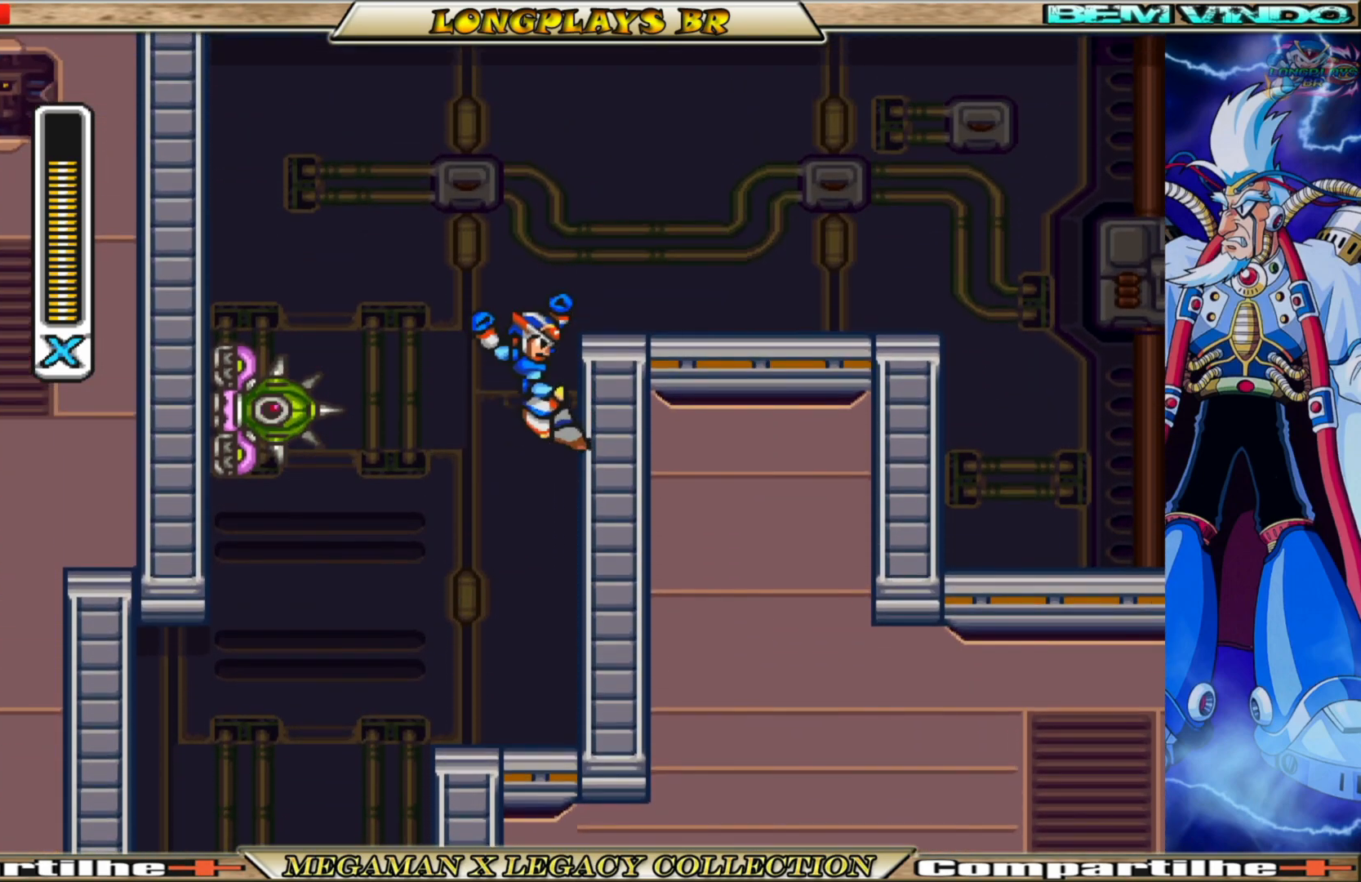
{"buttons": ["DPAD_RIGHT"], "left_stick": "center", "right_stick": "center", "events": [[283, "A", "up"]]}
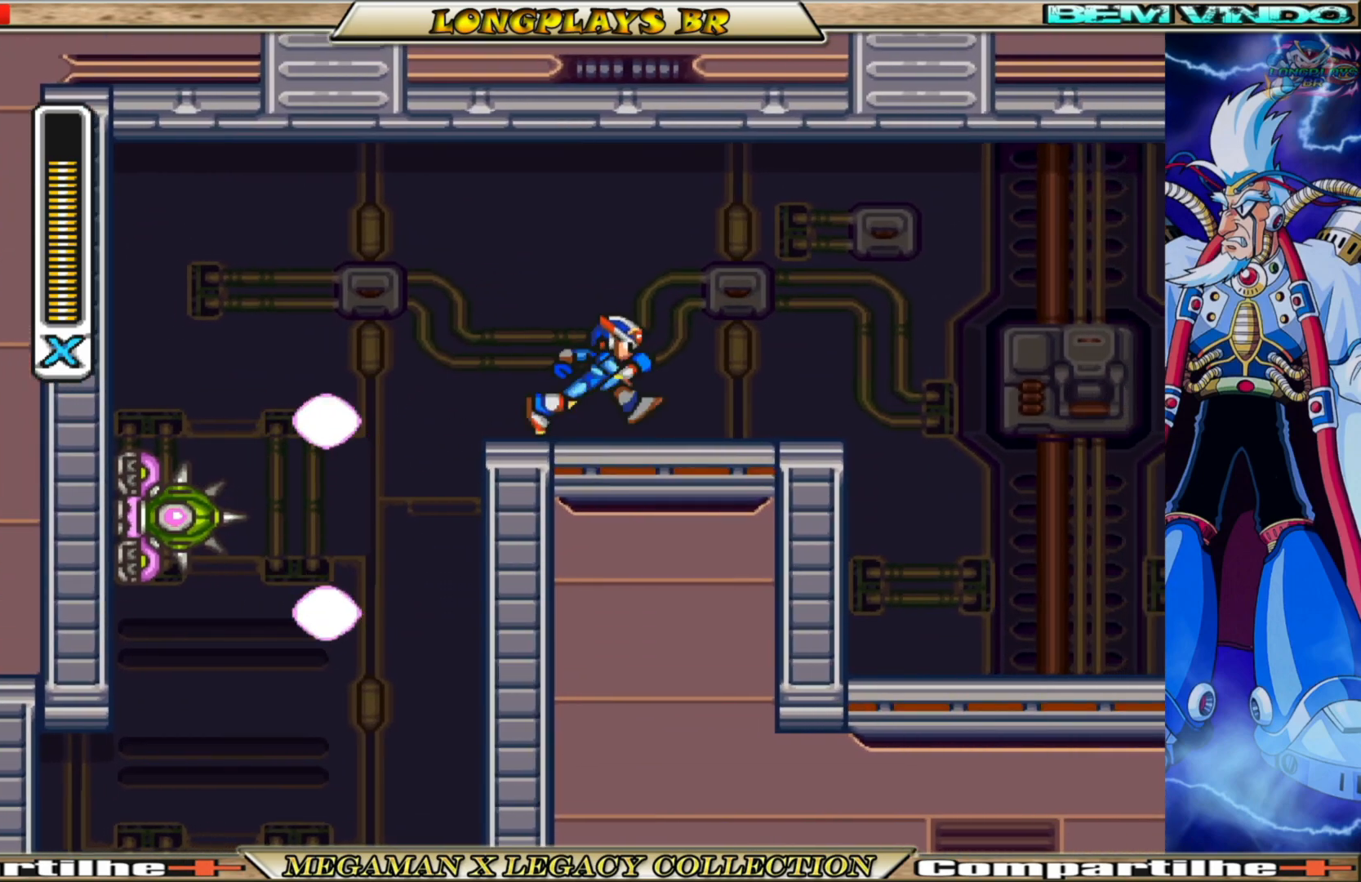
{"buttons": [], "left_stick": "center", "right_stick": "center", "events": [[67, "B", "down"], [250, "A", "down"], [450, "B", "up"], [467, "A", "up"], [467, "DPAD_RIGHT", "up"]]}
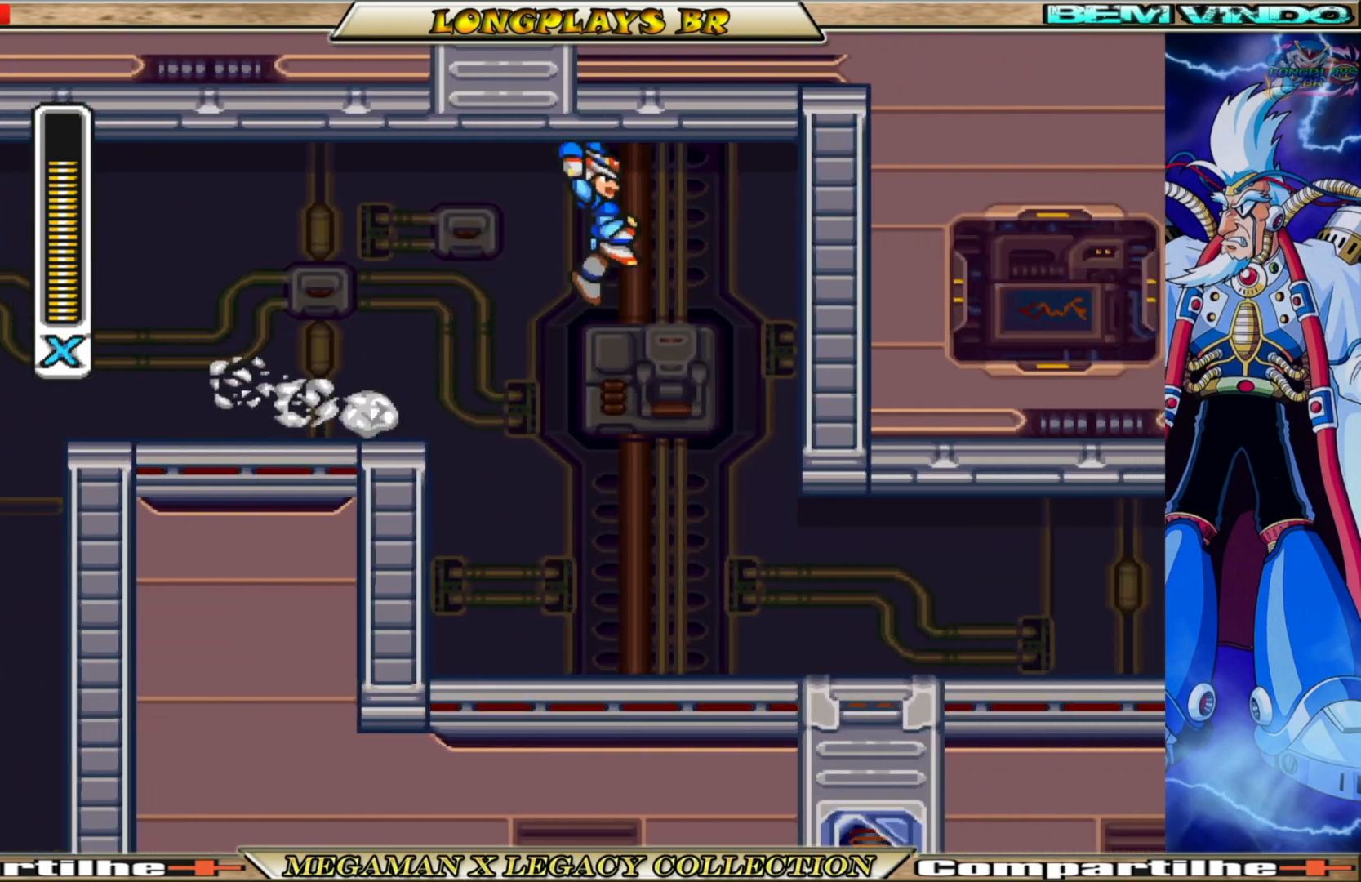
{"buttons": ["DPAD_RIGHT"], "left_stick": "center", "right_stick": "center", "events": [[267, "DPAD_RIGHT", "down"]]}
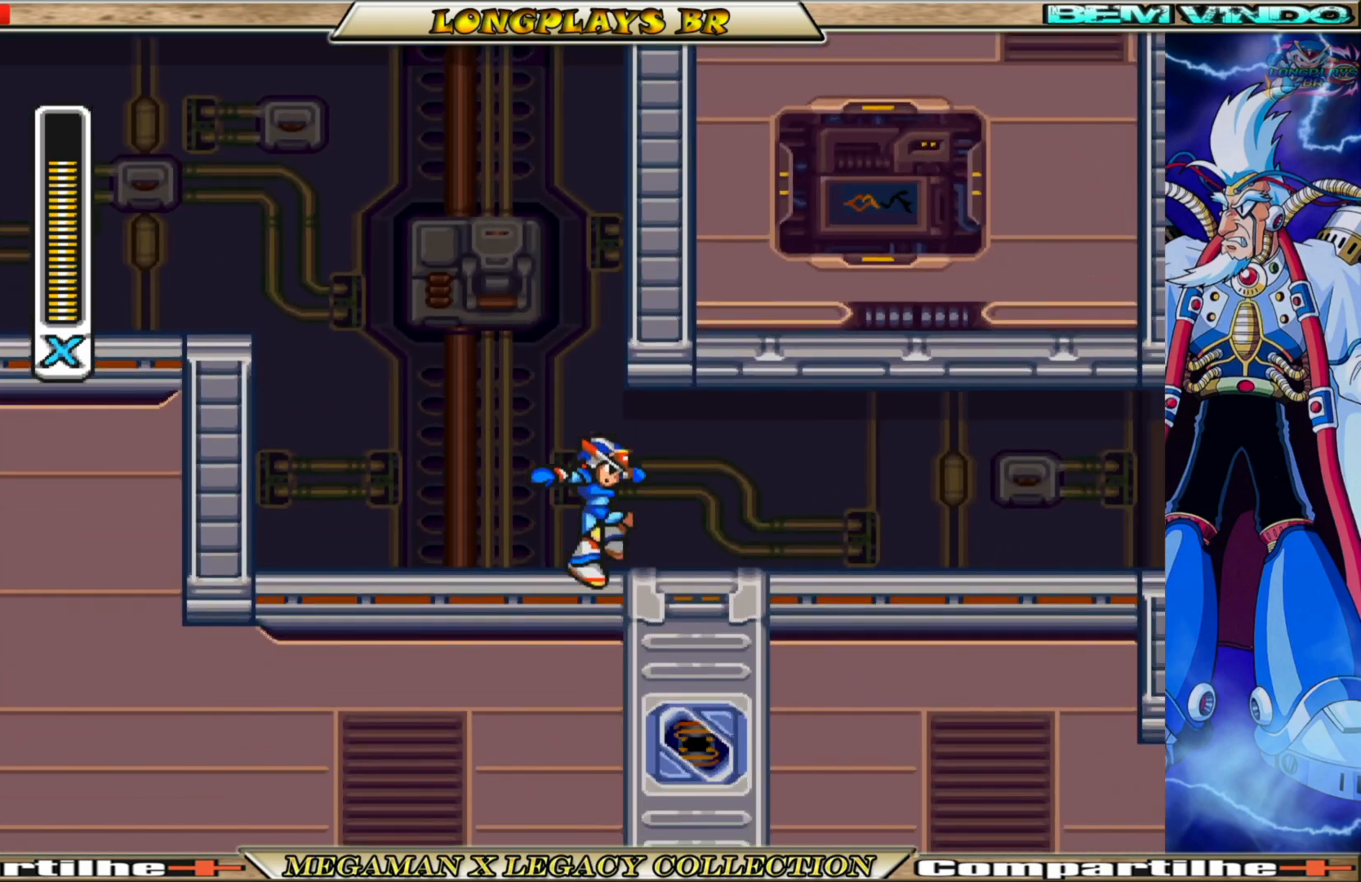
{"buttons": ["DPAD_RIGHT"], "left_stick": "center", "right_stick": "center", "events": [[117, "B", "down"], [450, "B", "up"]]}
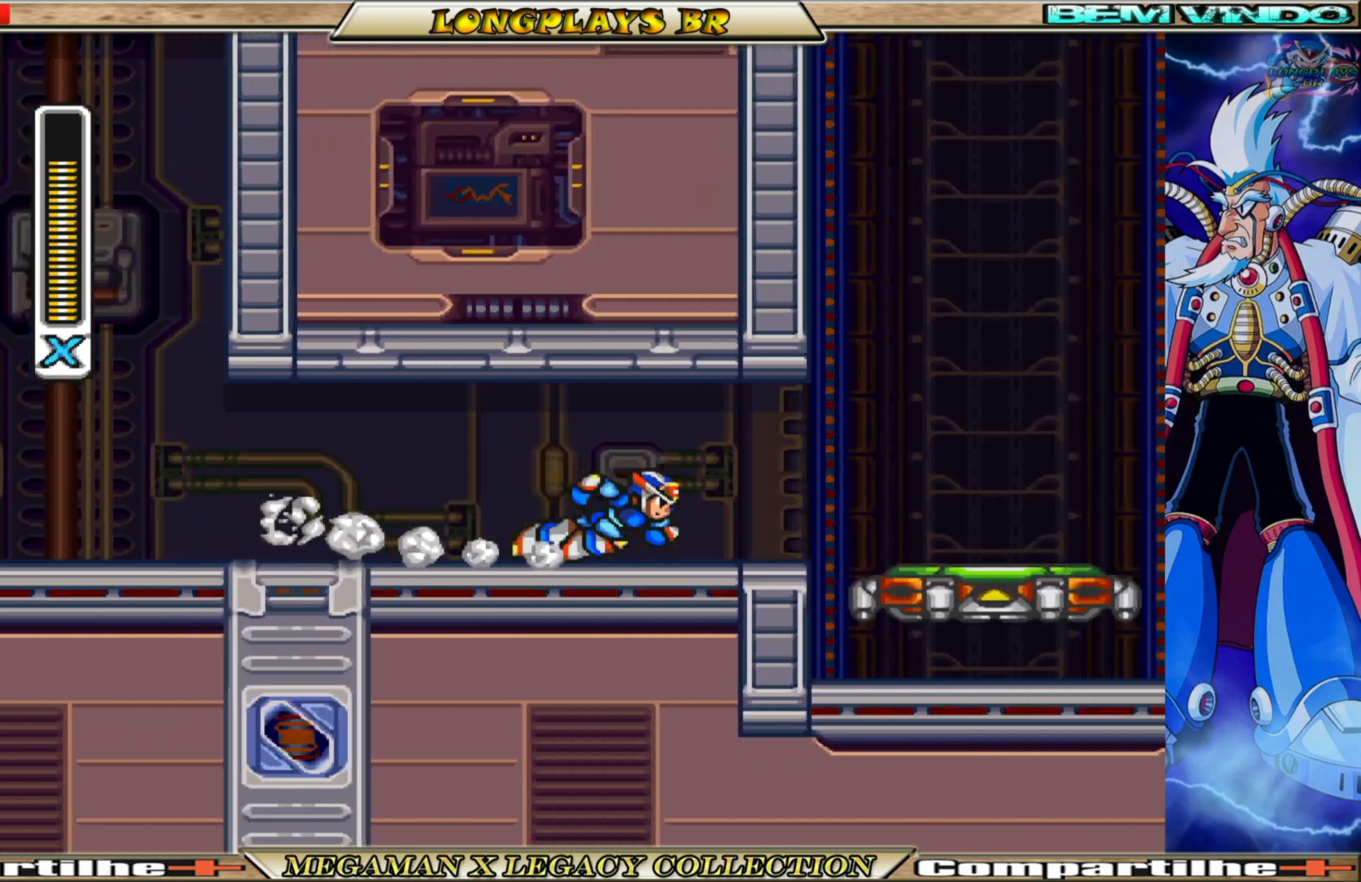
{"buttons": ["A", "B", "DPAD_RIGHT"], "left_stick": "center", "right_stick": "center", "events": [[17, "B", "down"], [433, "A", "down"]]}